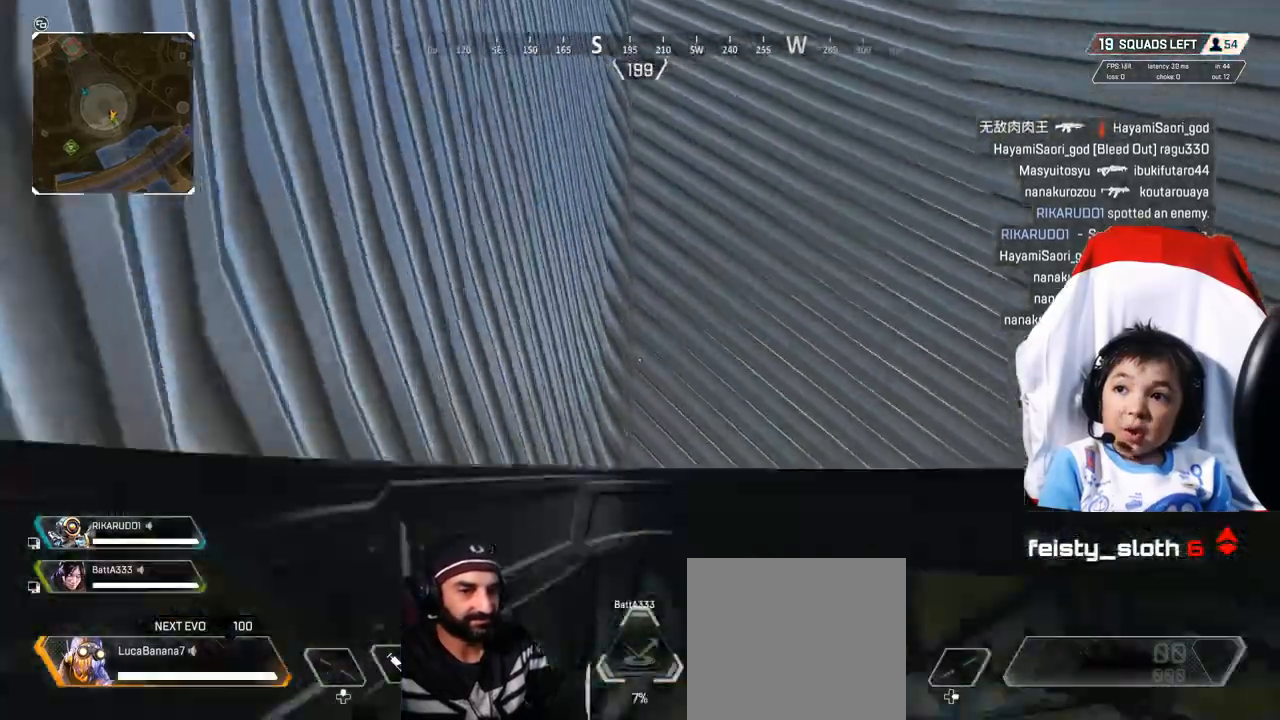
Gameplay with a controller (Xbox layout); each line is a JSON object with the inputs held at the frame after it (dt_ms = milliseconds from this image to that frame). "events" lists button and stick changes between this image and that frame as [ms after this image, input, new state], when the widget could be followed in between. Not read: R3.
{"dt_ms": 480, "buttons": [], "left_stick": "center", "right_stick": "center", "events": [[120, "right_stick", "down"], [400, "right_stick", "center"]]}
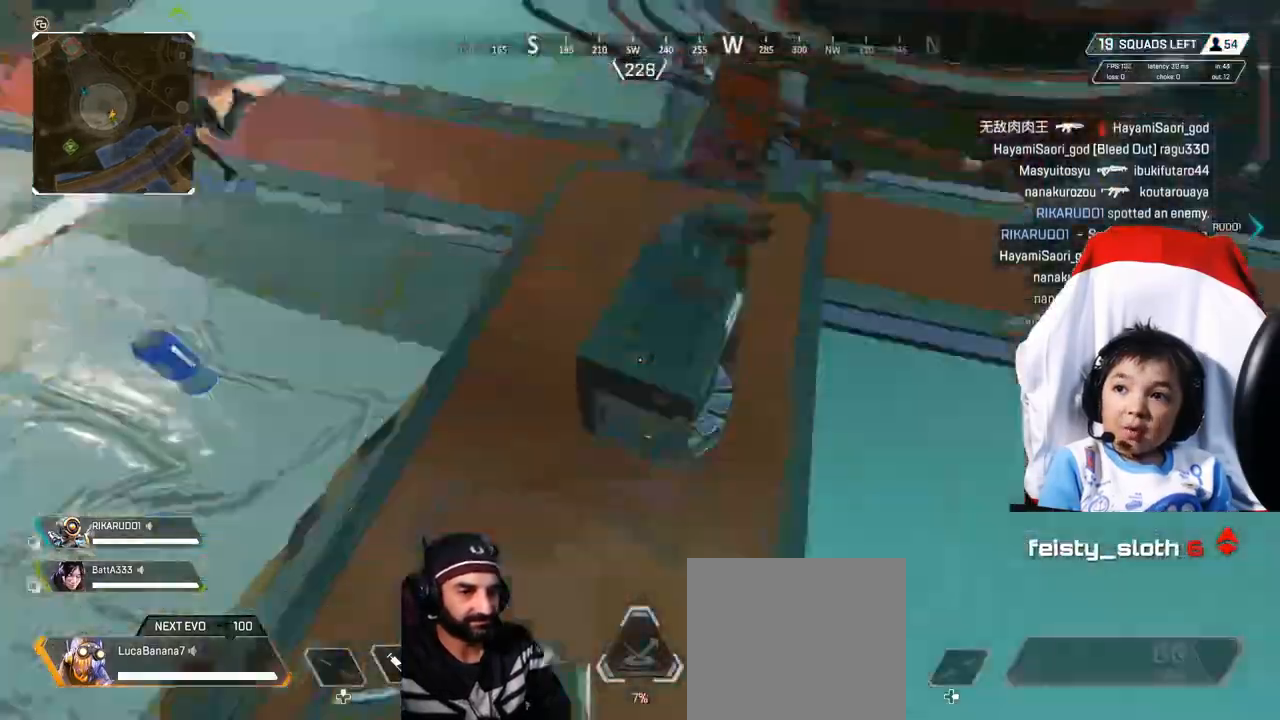
{"dt_ms": 520, "buttons": [], "left_stick": "up", "right_stick": "left", "events": [[40, "left_stick", "up"], [320, "right_stick", "up-left"], [440, "right_stick", "left"]]}
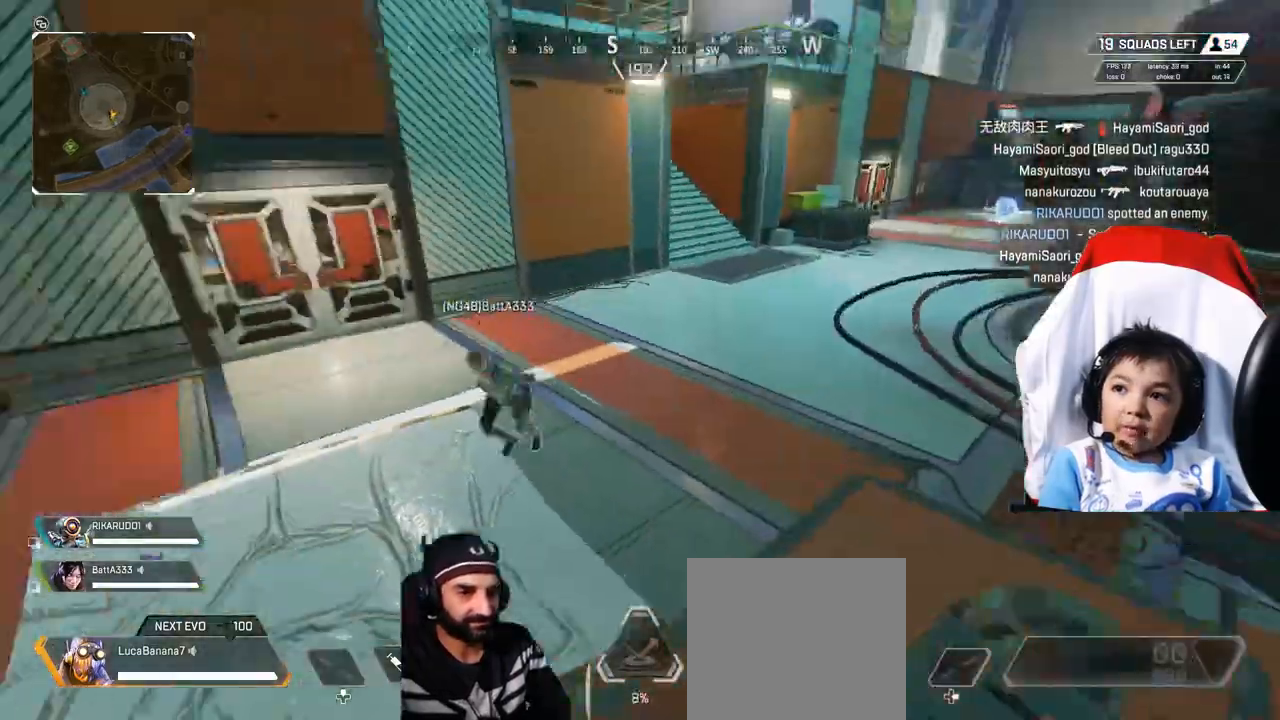
{"dt_ms": 480, "buttons": [], "left_stick": "up", "right_stick": "right", "events": [[40, "left_stick", "center"], [240, "left_stick", "up"], [240, "right_stick", "center"], [400, "right_stick", "right"]]}
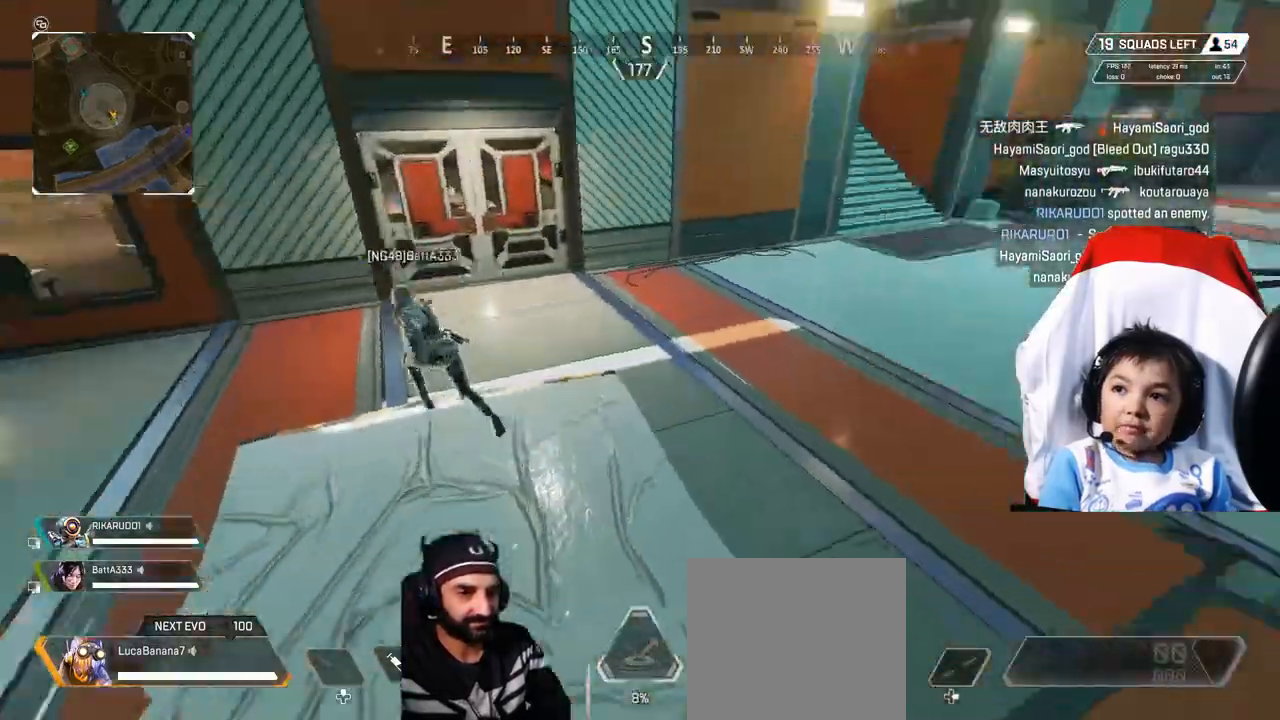
{"dt_ms": 520, "buttons": [], "left_stick": "up", "right_stick": "center", "events": [[80, "right_stick", "up-right"], [320, "right_stick", "center"]]}
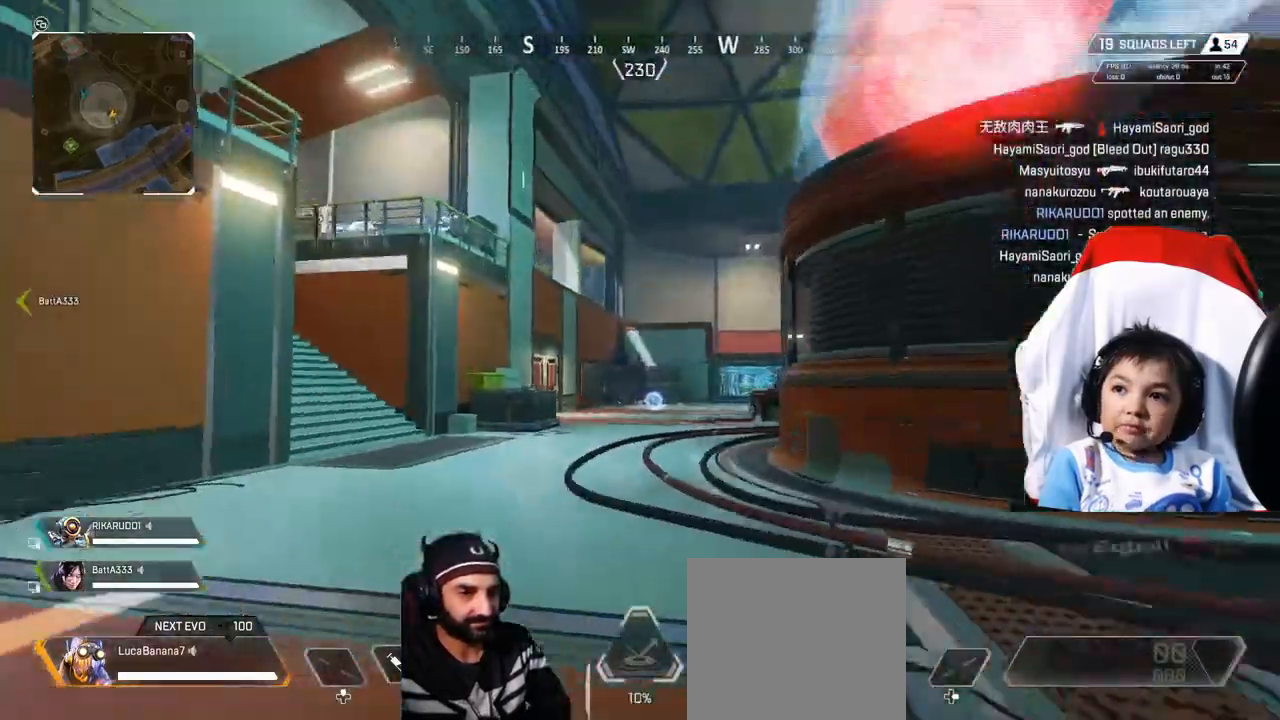
{"dt_ms": 480, "buttons": ["L1"], "left_stick": "up", "right_stick": "center", "events": [[440, "L1", "down"]]}
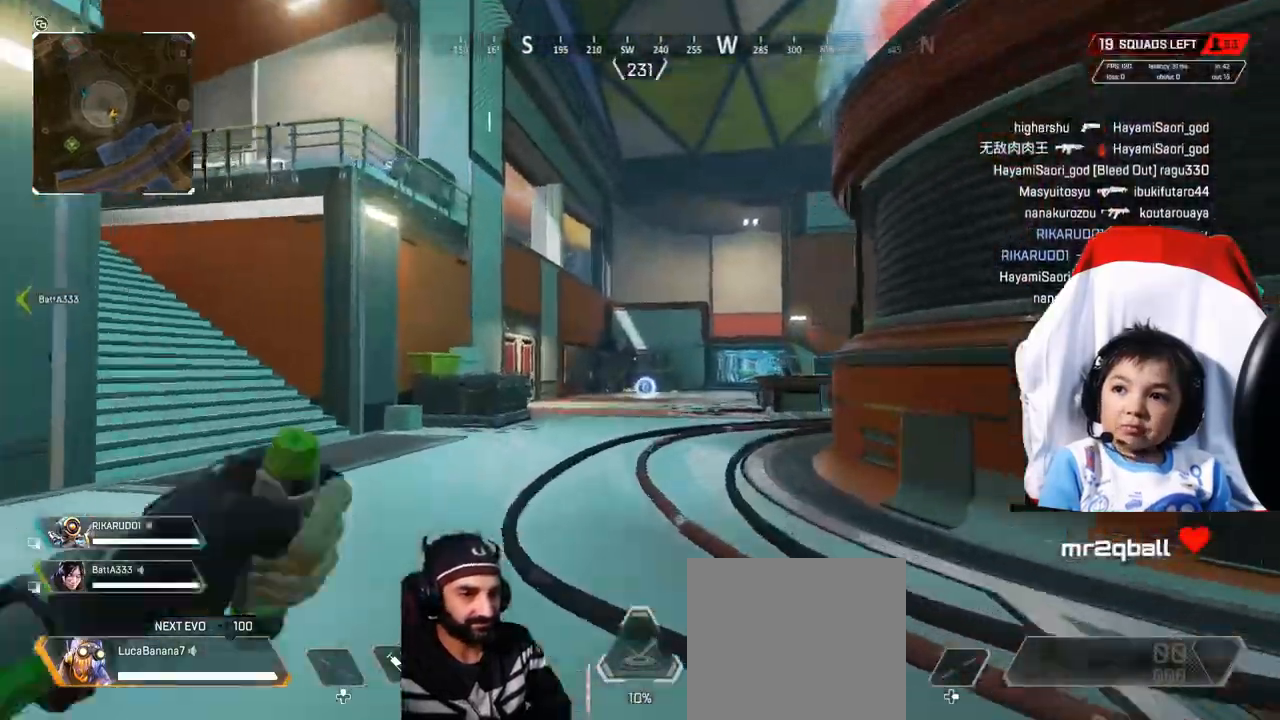
{"dt_ms": 520, "buttons": [], "left_stick": "up", "right_stick": "center", "events": [[80, "L1", "up"], [440, "B", "down"], [520, "B", "up"]]}
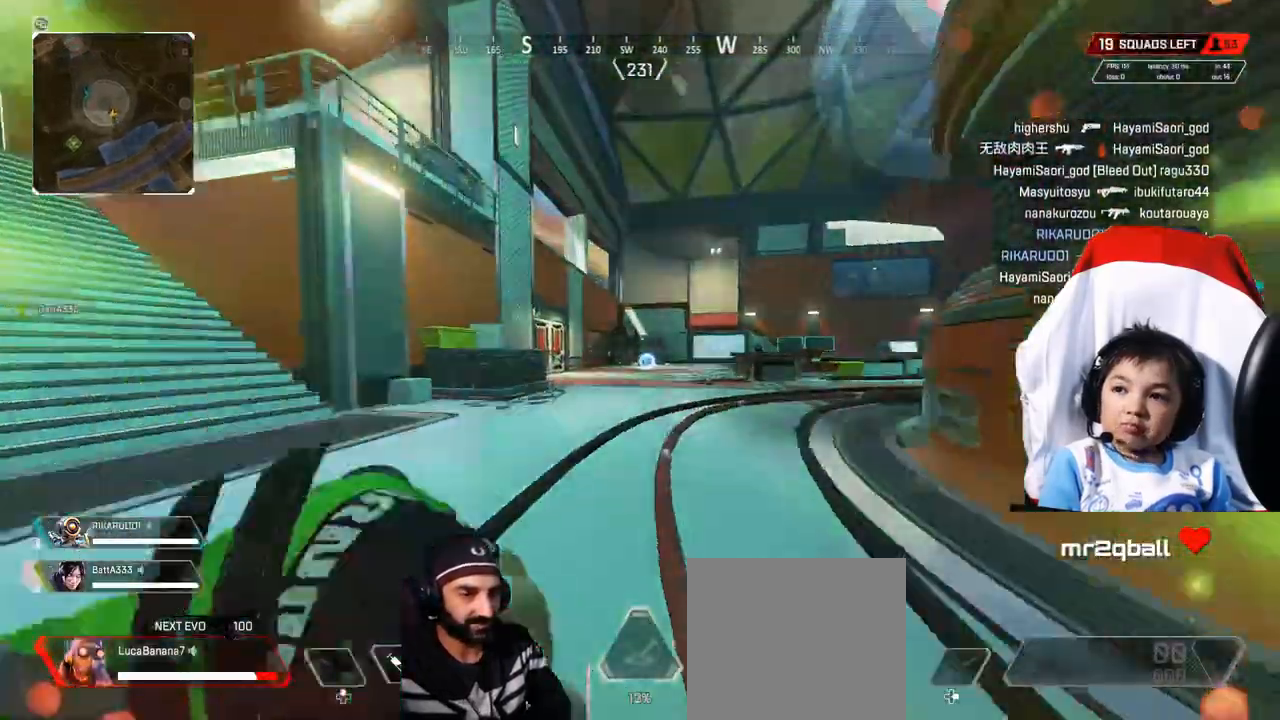
{"dt_ms": 480, "buttons": [], "left_stick": "up", "right_stick": "center", "events": [[320, "B", "down"], [400, "B", "up"]]}
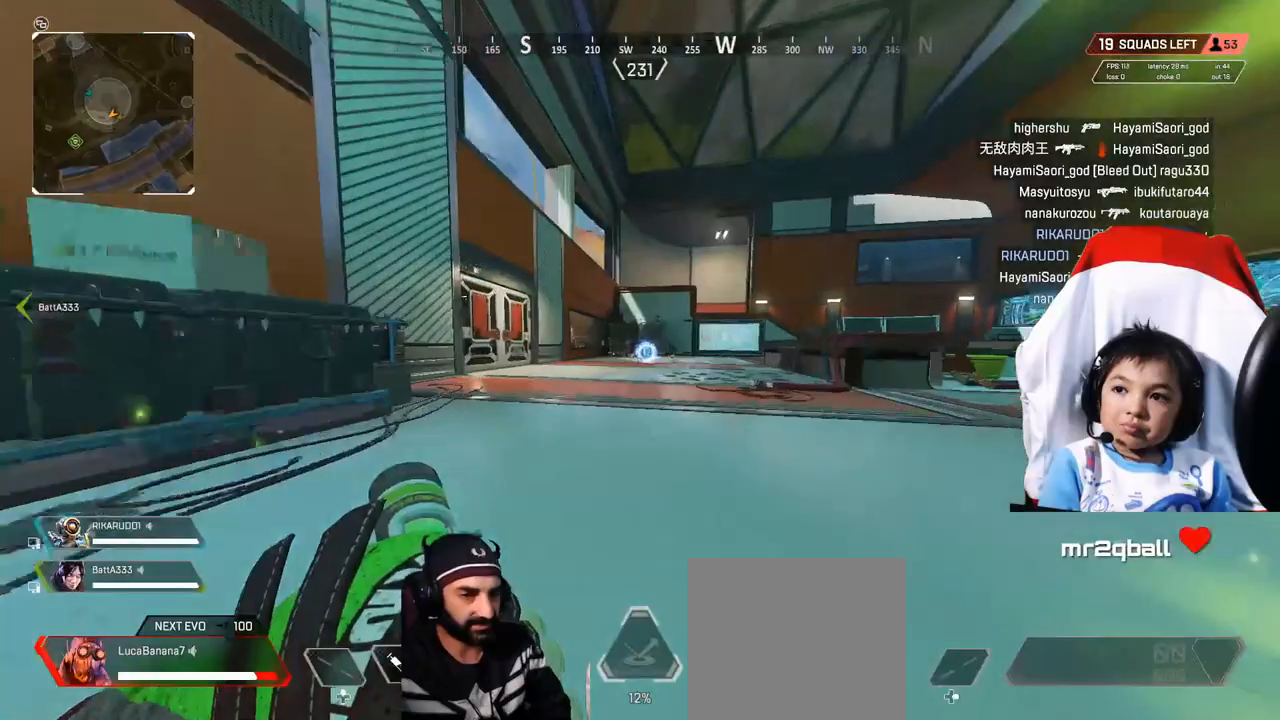
{"dt_ms": 520, "buttons": [], "left_stick": "up", "right_stick": "center", "events": []}
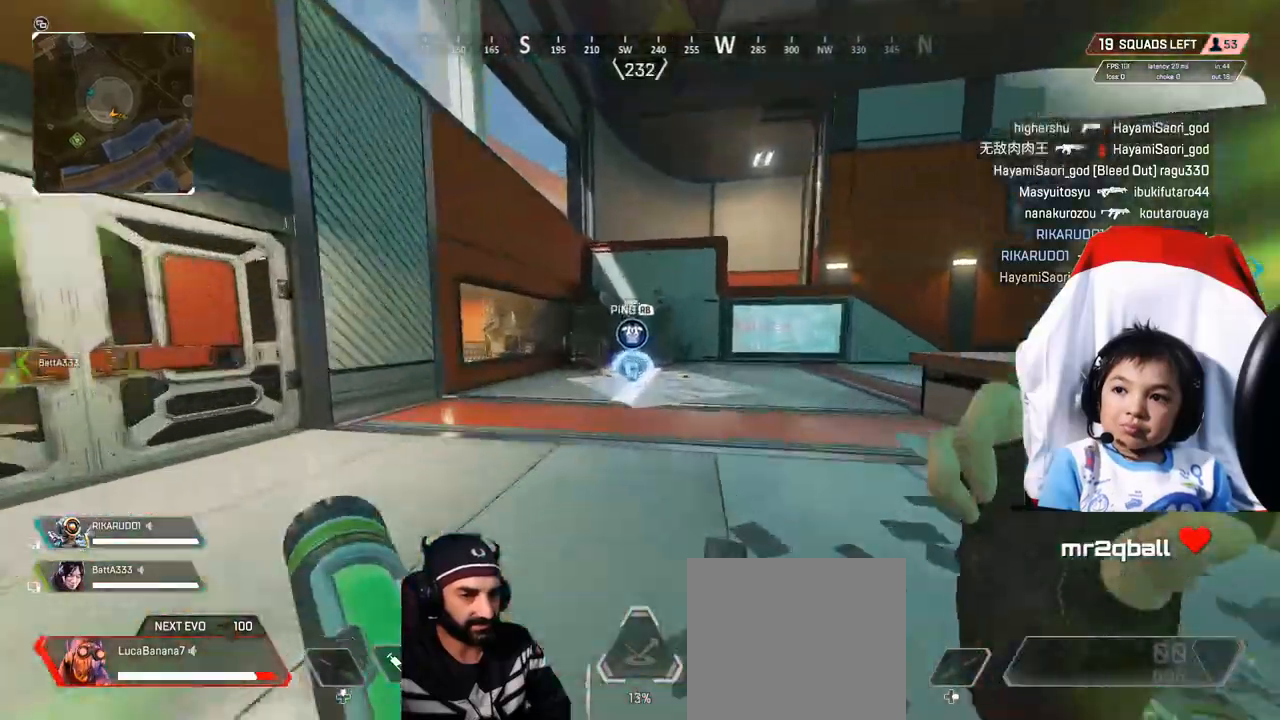
{"dt_ms": 480, "buttons": [], "left_stick": "center", "right_stick": "center", "events": [[80, "right_stick", "down"], [320, "right_stick", "center"], [480, "left_stick", "center"]]}
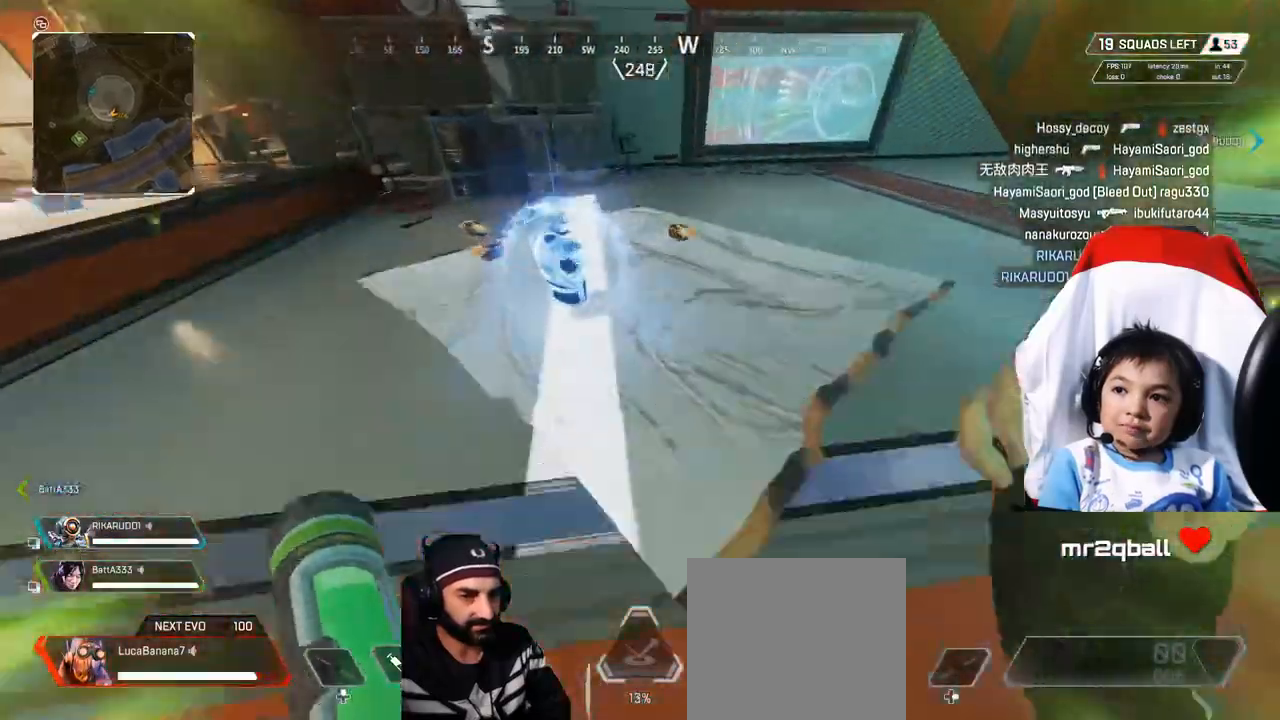
{"dt_ms": 520, "buttons": ["X"], "left_stick": "center", "right_stick": "center", "events": [[80, "X", "down"], [200, "X", "up"], [280, "left_stick", "left"], [400, "left_stick", "center"], [520, "X", "down"]]}
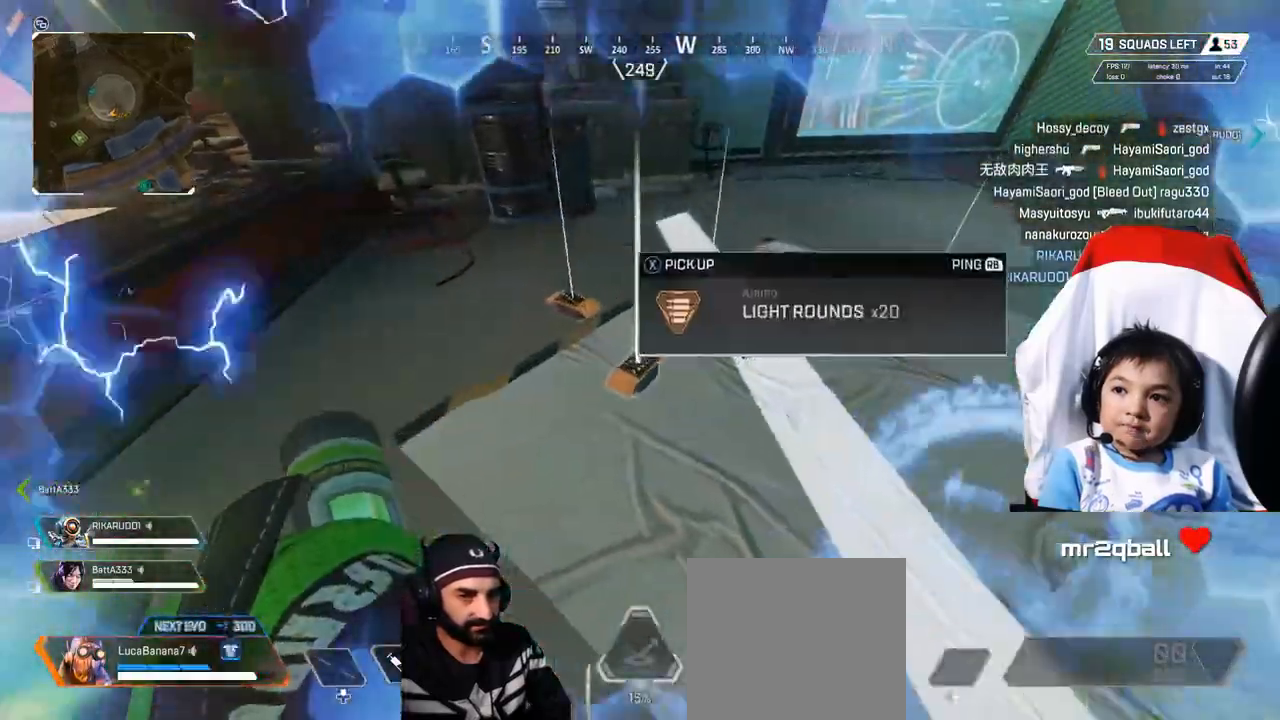
{"dt_ms": 480, "buttons": ["X"], "left_stick": "right", "right_stick": "center", "events": [[120, "X", "up"], [120, "left_stick", "up-left"], [200, "X", "down"], [320, "X", "up"], [360, "left_stick", "center"], [440, "X", "down"], [440, "left_stick", "right"]]}
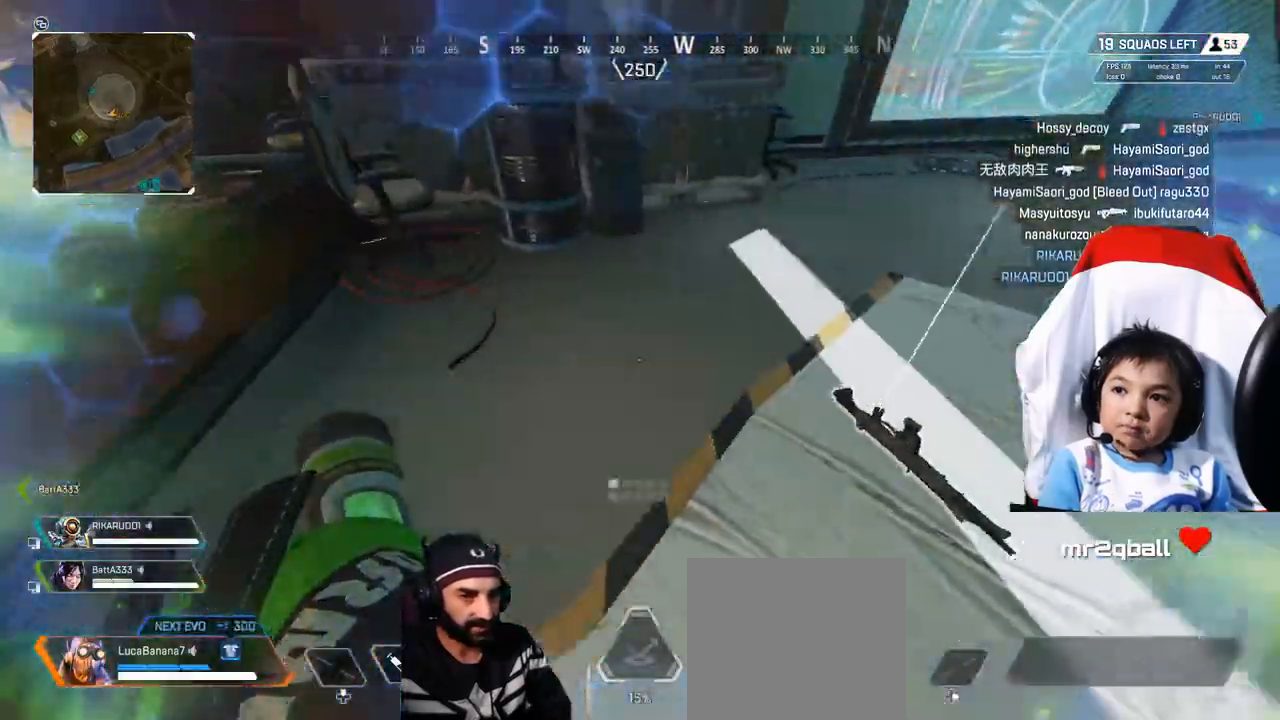
{"dt_ms": 520, "buttons": [], "left_stick": "center", "right_stick": "center", "events": [[40, "X", "up"], [160, "left_stick", "center"], [280, "left_stick", "right"], [320, "X", "down"], [440, "X", "up"], [480, "left_stick", "center"]]}
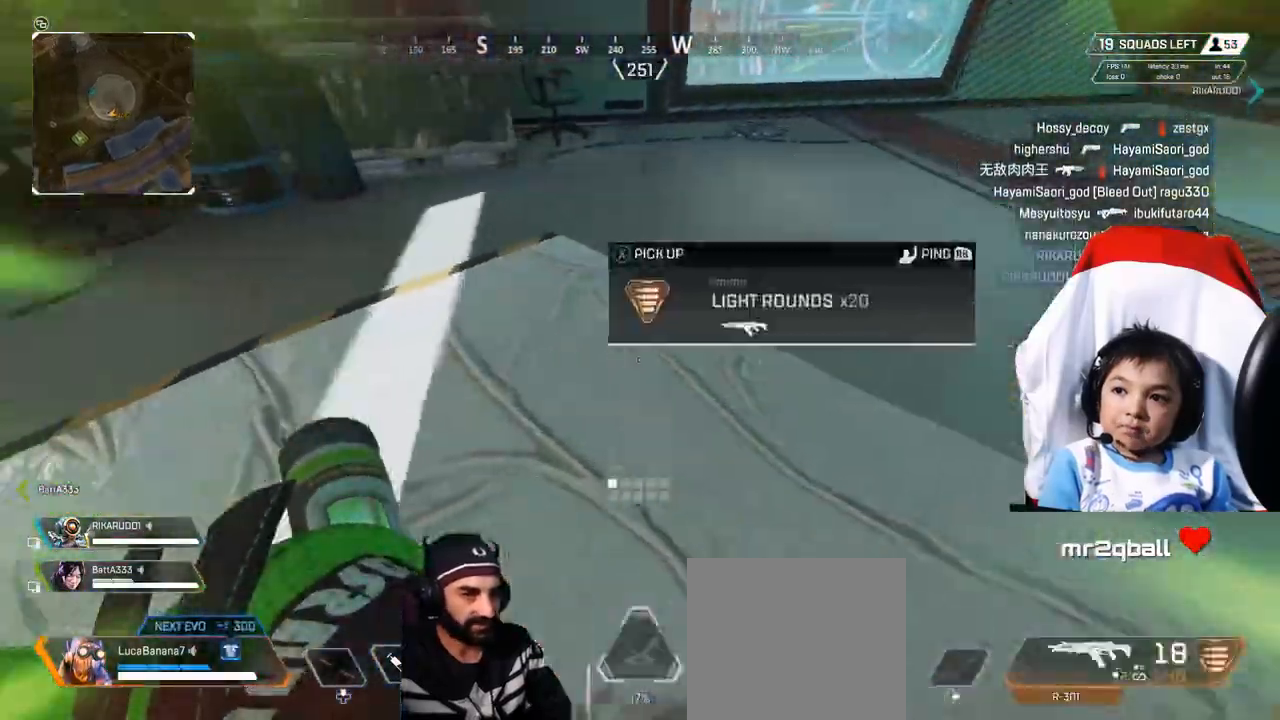
{"dt_ms": 480, "buttons": [], "left_stick": "down-left", "right_stick": "left", "events": [[120, "left_stick", "down"], [200, "right_stick", "left"], [320, "left_stick", "down-left"]]}
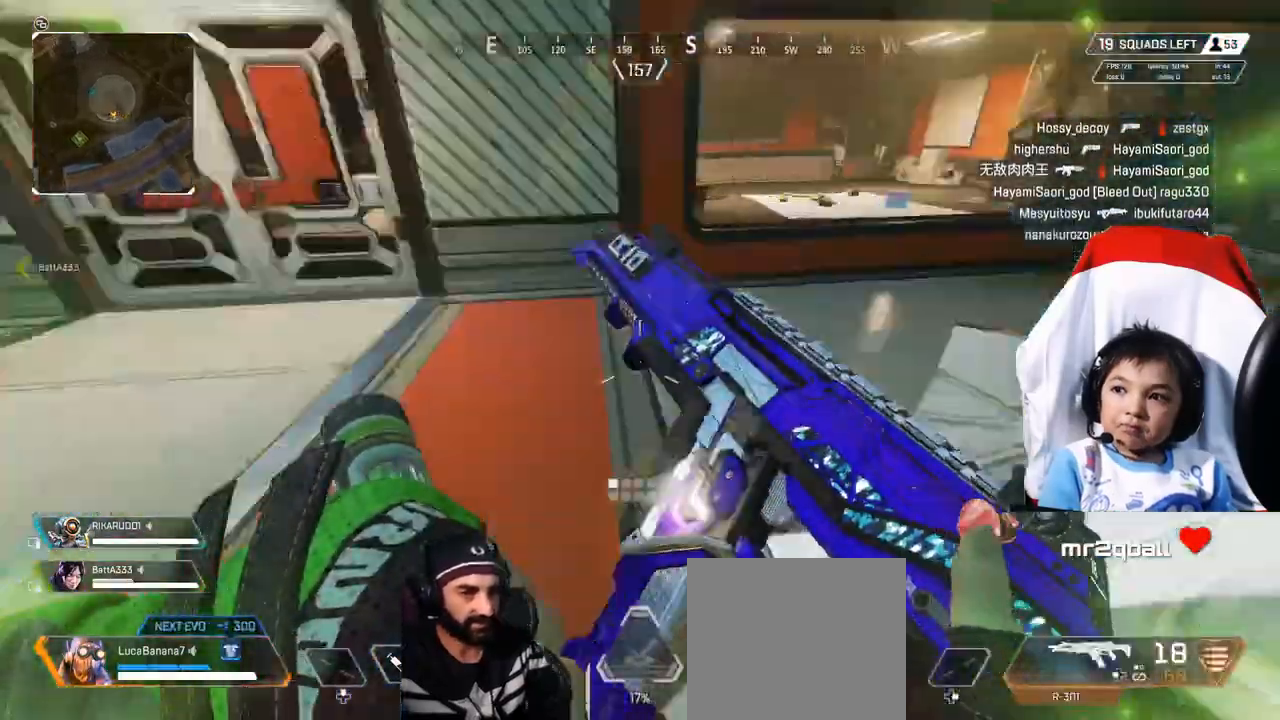
{"dt_ms": 520, "buttons": [], "left_stick": "up", "right_stick": "center", "events": [[80, "left_stick", "up-left"], [160, "right_stick", "center"], [240, "left_stick", "up"]]}
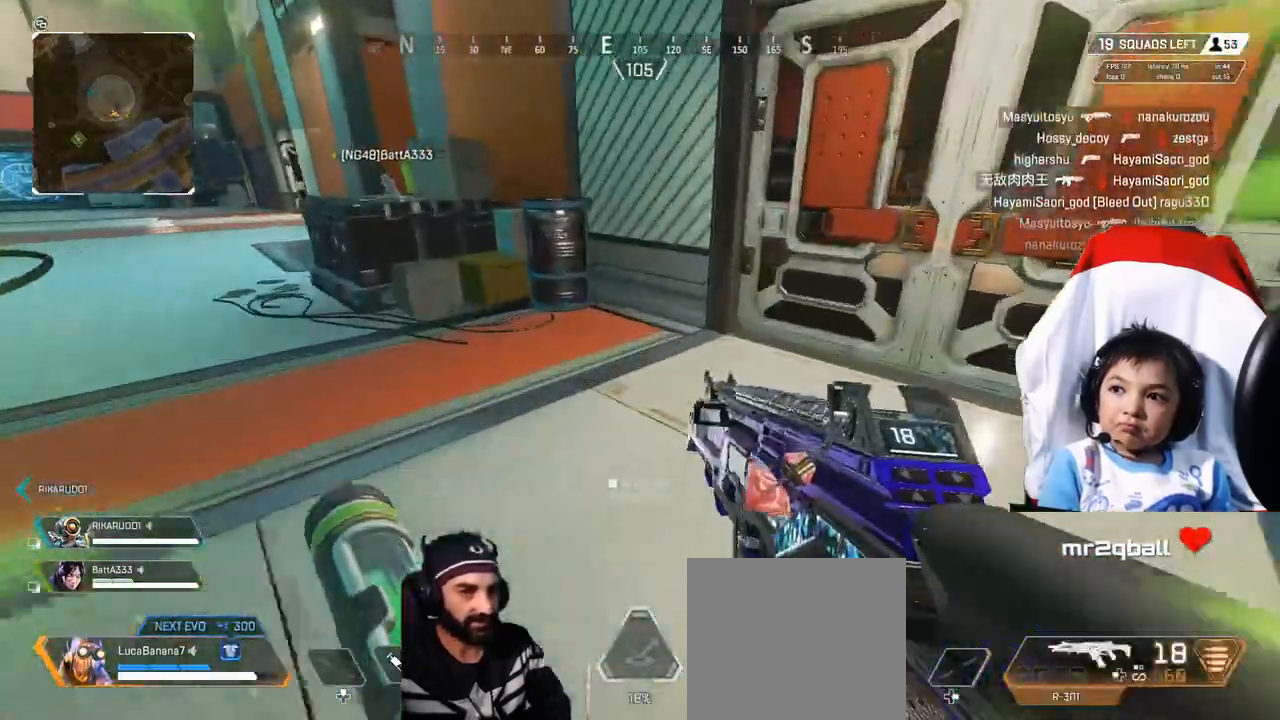
{"dt_ms": 480, "buttons": [], "left_stick": "up-right", "right_stick": "center", "events": [[80, "X", "down"], [80, "left_stick", "up-right"], [200, "X", "up"], [360, "X", "down"], [440, "X", "up"]]}
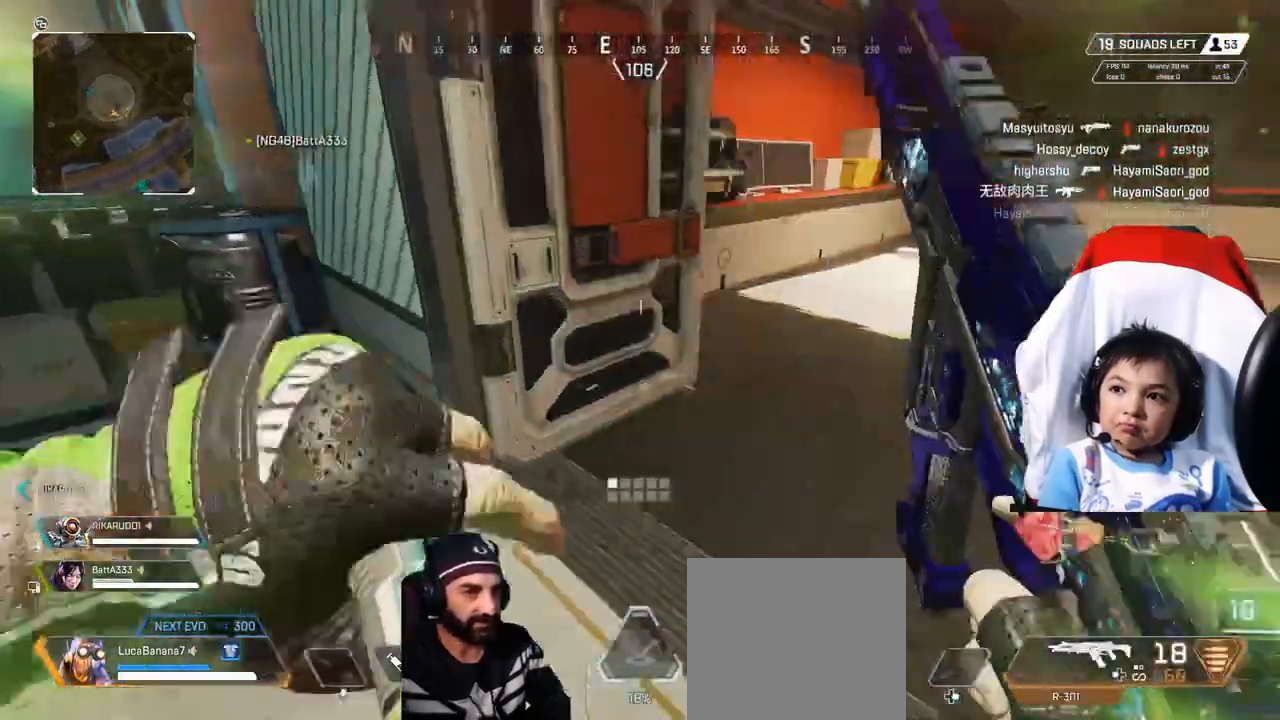
{"dt_ms": 520, "buttons": [], "left_stick": "up-left", "right_stick": "center", "events": [[80, "left_stick", "up"], [80, "right_stick", "right"], [240, "left_stick", "up-left"], [240, "right_stick", "center"]]}
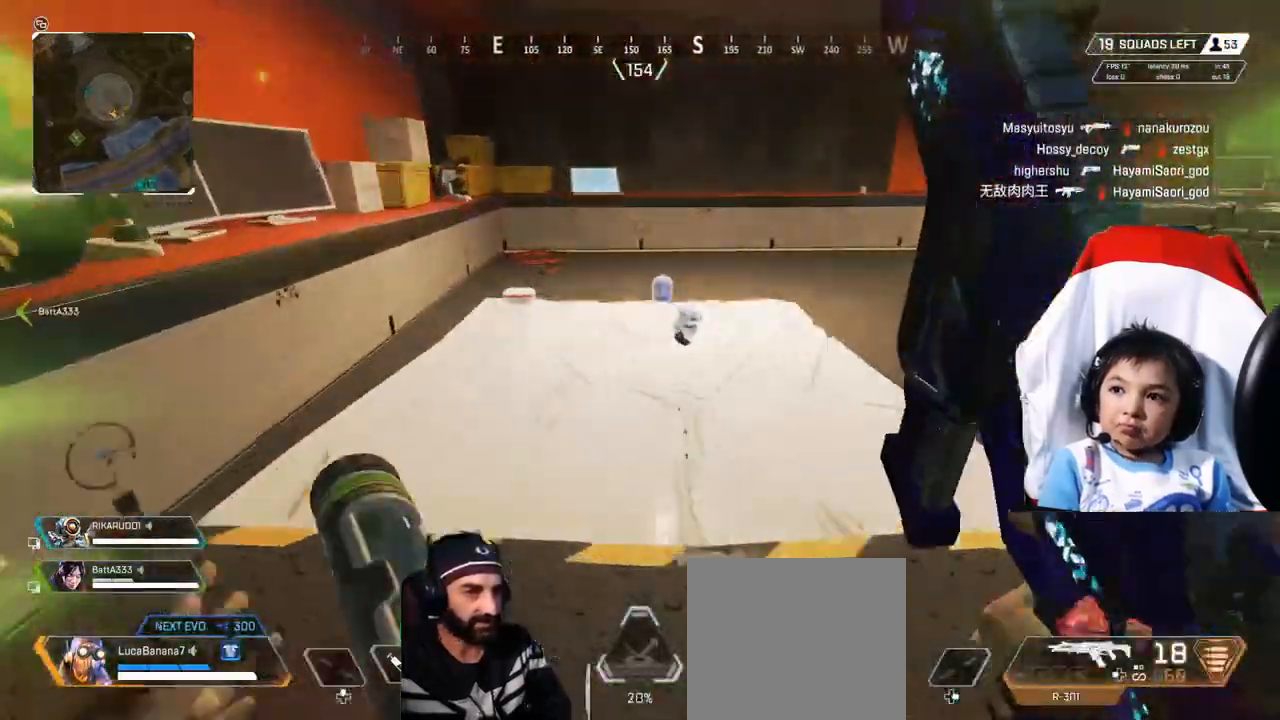
{"dt_ms": 480, "buttons": ["X"], "left_stick": "up", "right_stick": "center", "events": [[80, "left_stick", "up-right"], [240, "X", "down"], [240, "left_stick", "center"], [360, "X", "up"], [440, "X", "down"], [440, "left_stick", "up"]]}
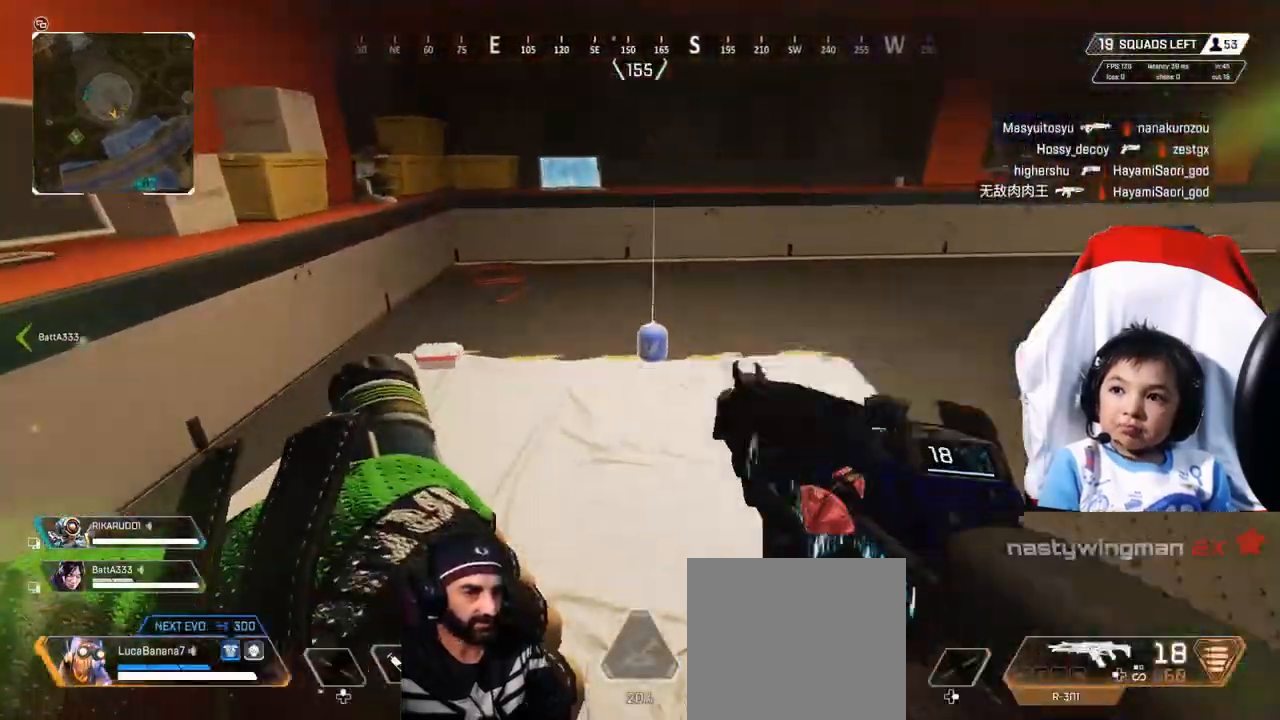
{"dt_ms": 1000, "buttons": ["X"], "left_stick": "up", "right_stick": "center"}
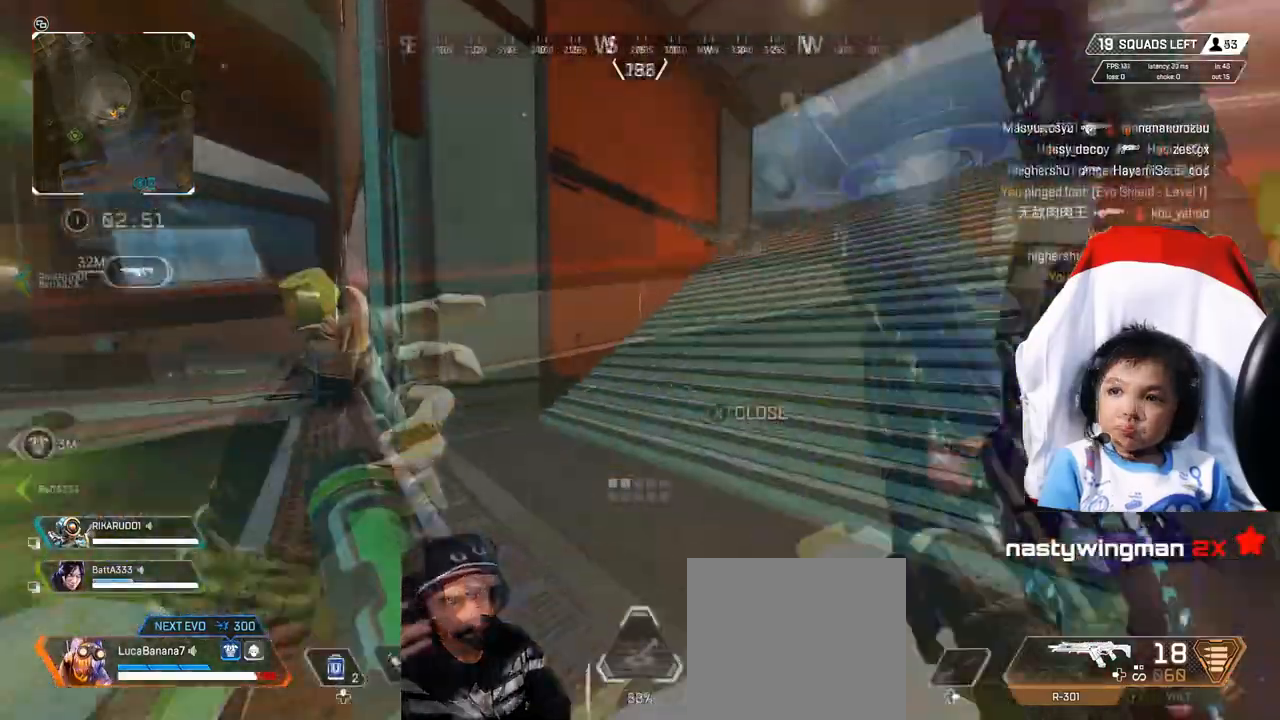
{"dt_ms": 520, "buttons": [], "left_stick": "up", "right_stick": "center", "events": [[40, "X", "up"], [240, "right_stick", "right"], [280, "X", "down"], [360, "X", "up"], [440, "right_stick", "center"]]}
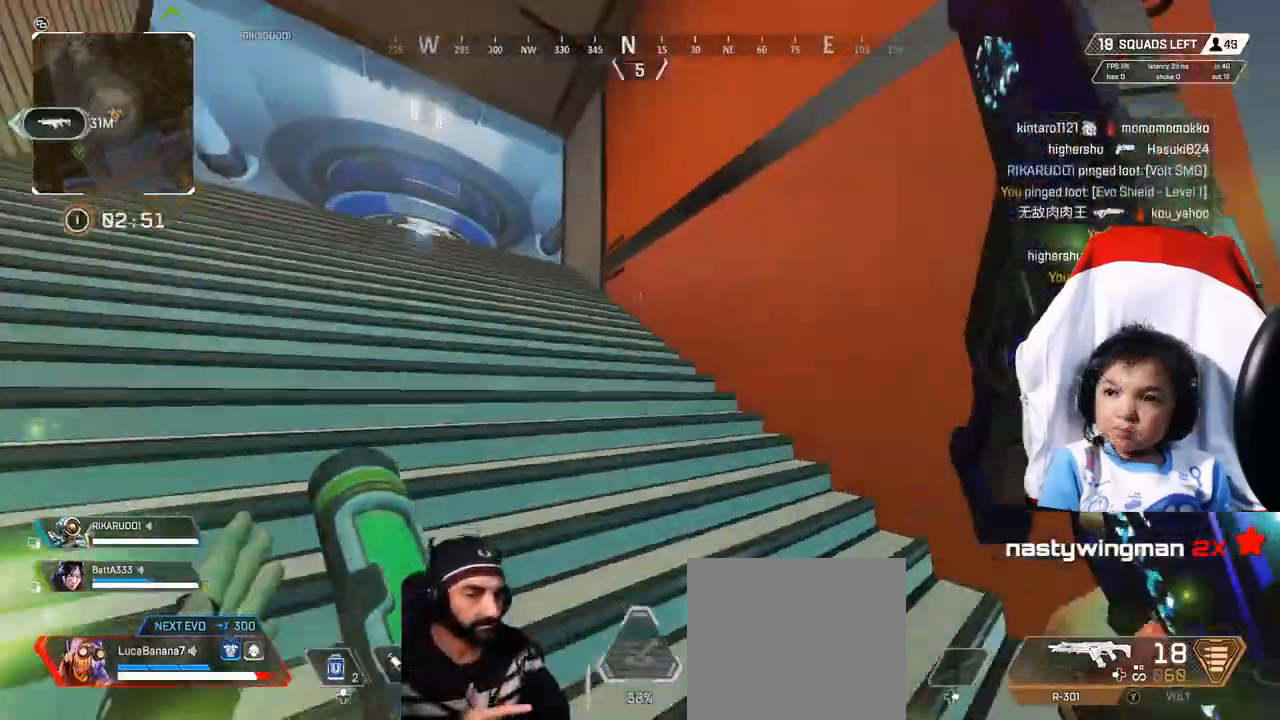
{"dt_ms": 480, "buttons": [], "left_stick": "up", "right_stick": "center", "events": []}
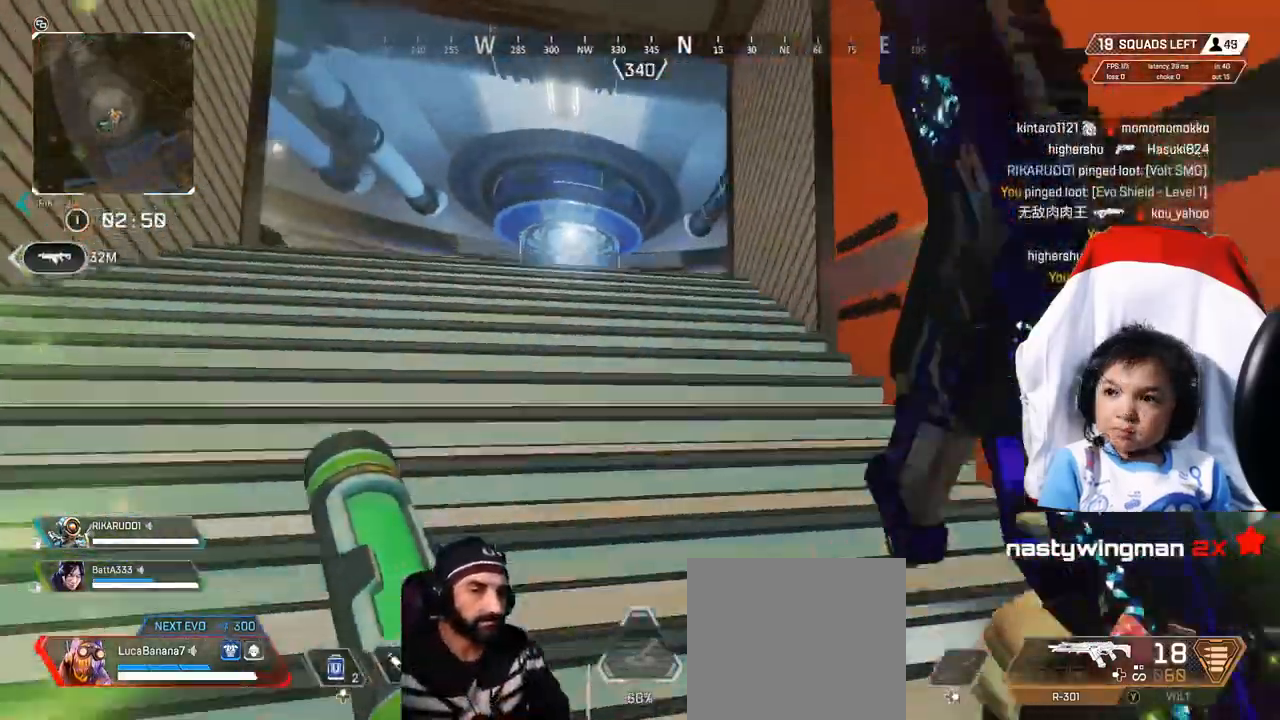
{"dt_ms": 520, "buttons": [], "left_stick": "up", "right_stick": "center", "events": []}
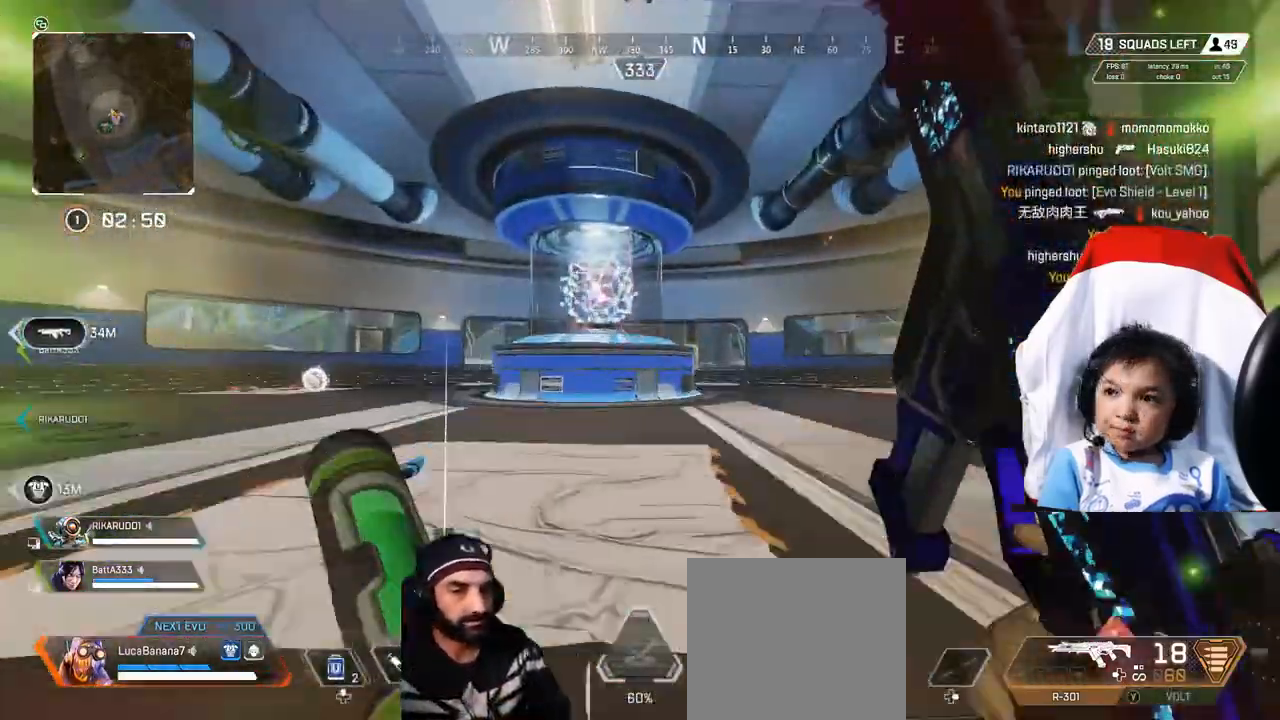
{"dt_ms": 480, "buttons": [], "left_stick": "up", "right_stick": "center", "events": [[240, "right_stick", "left"], [360, "right_stick", "center"]]}
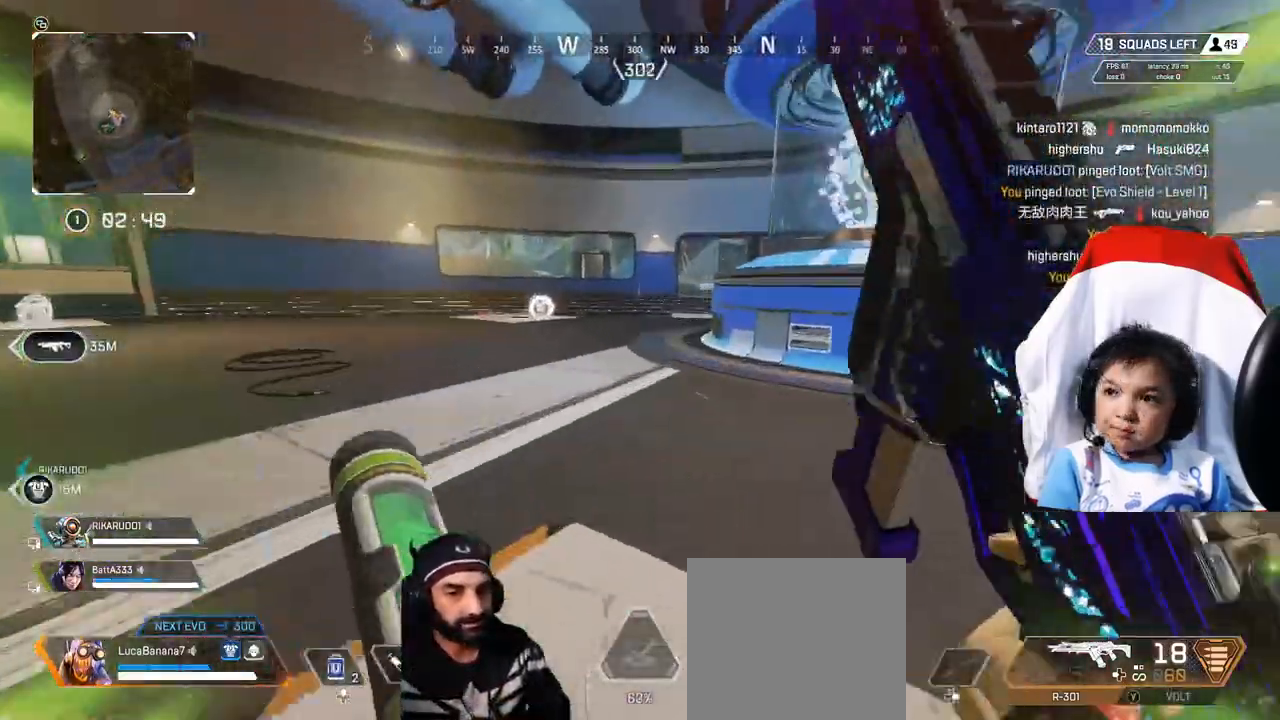
{"dt_ms": 520, "buttons": [], "left_stick": "up", "right_stick": "center", "events": []}
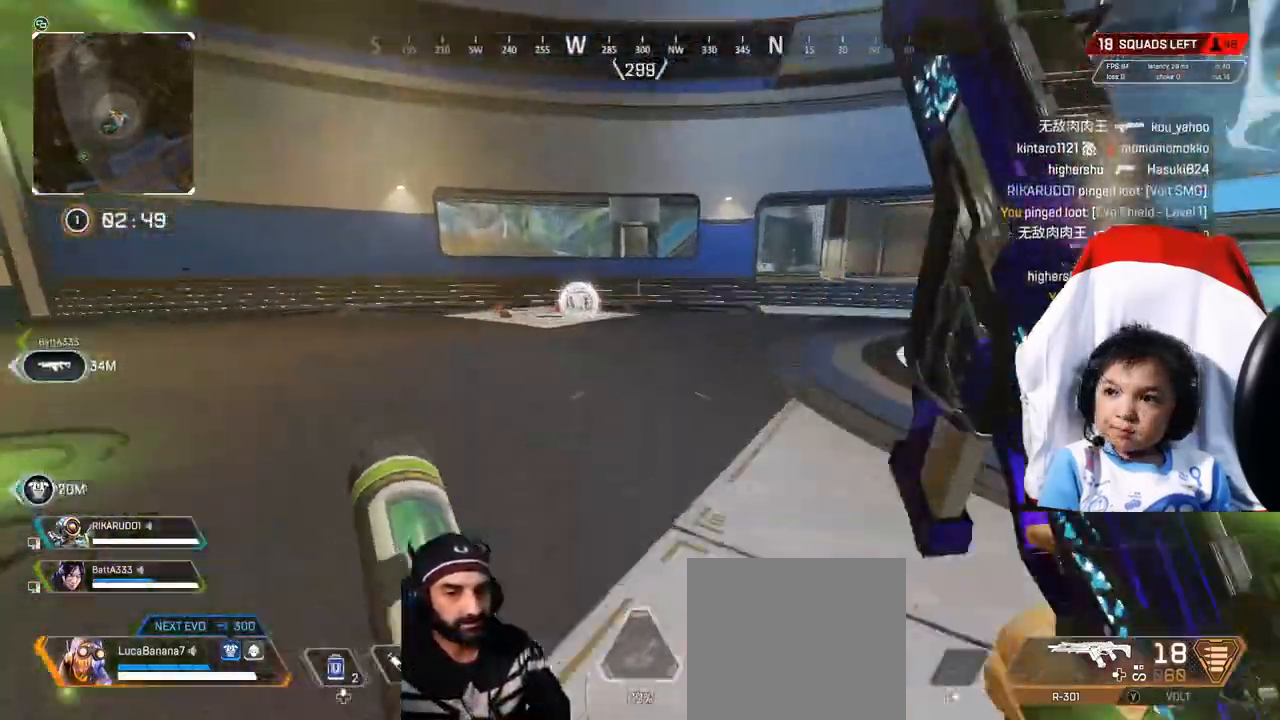
{"dt_ms": 480, "buttons": ["Y"], "left_stick": "up", "right_stick": "center", "events": [[480, "Y", "down"]]}
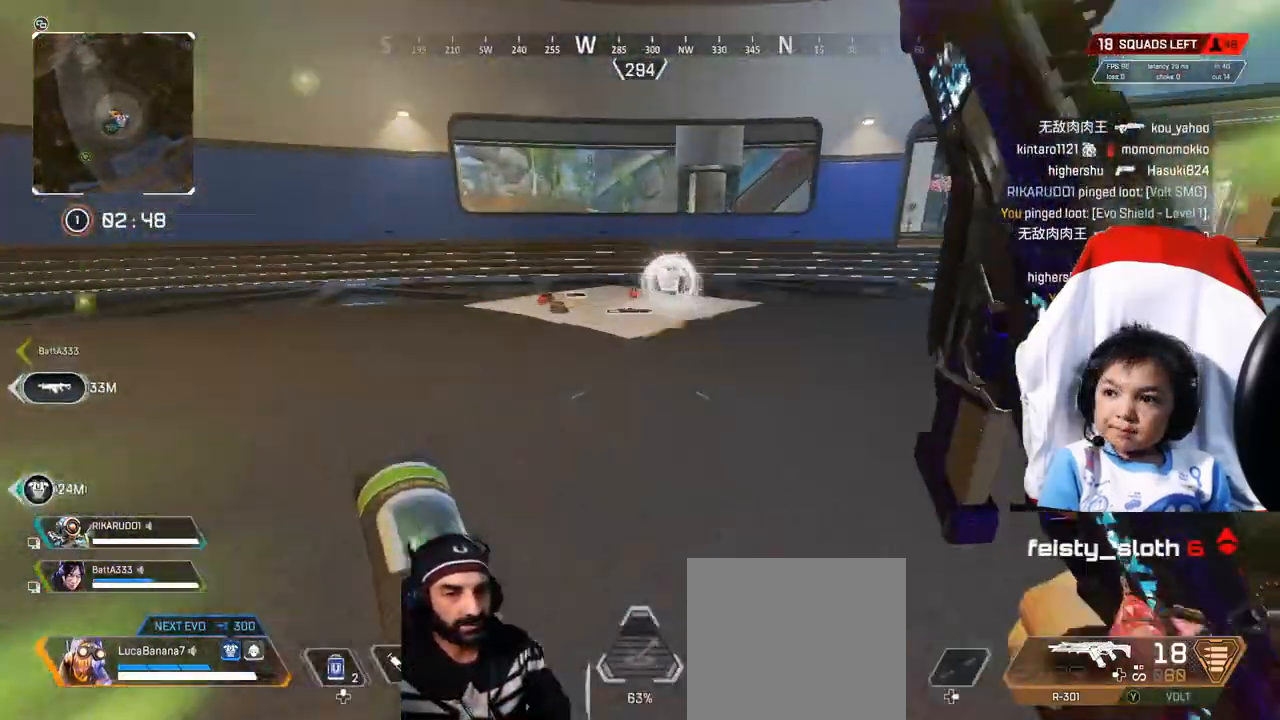
{"dt_ms": 520, "buttons": [], "left_stick": "center", "right_stick": "down-right", "events": [[120, "Y", "up"], [440, "right_stick", "down-right"], [480, "left_stick", "center"]]}
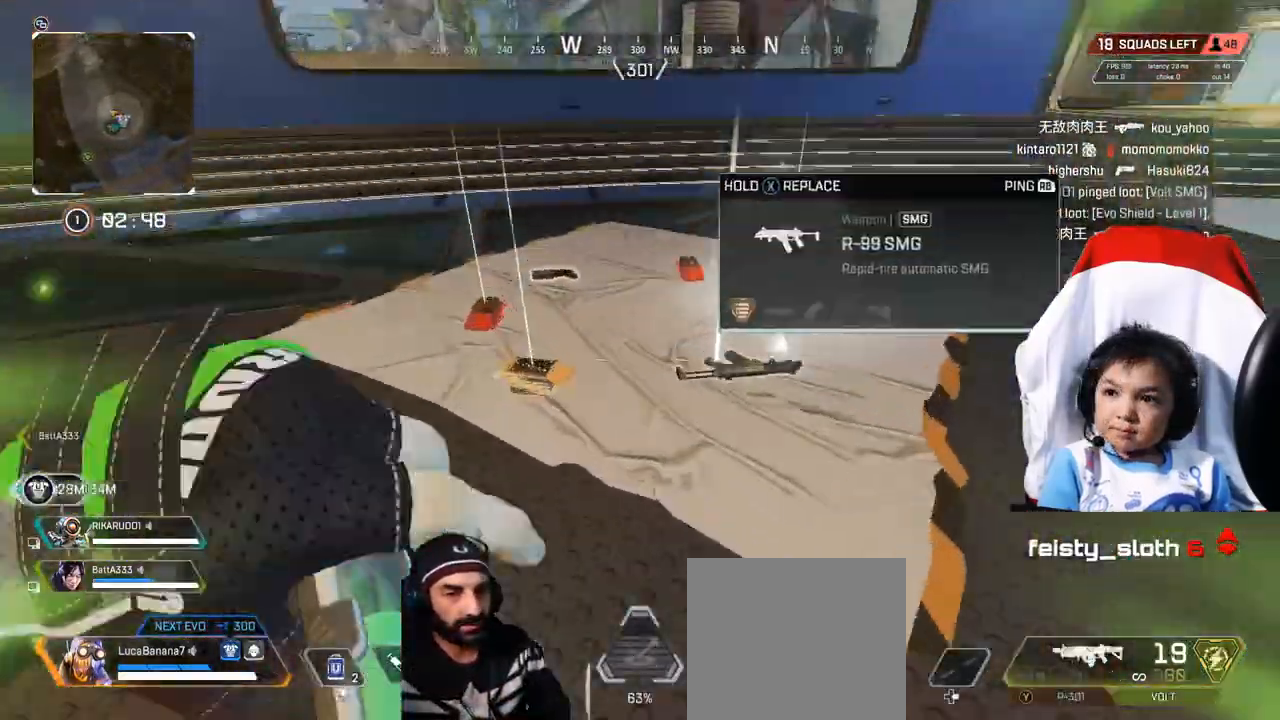
{"dt_ms": 480, "buttons": [], "left_stick": "right", "right_stick": "up-right", "events": [[120, "left_stick", "down-left"], [120, "right_stick", "center"], [360, "left_stick", "down-right"], [360, "right_stick", "up-right"], [480, "left_stick", "right"]]}
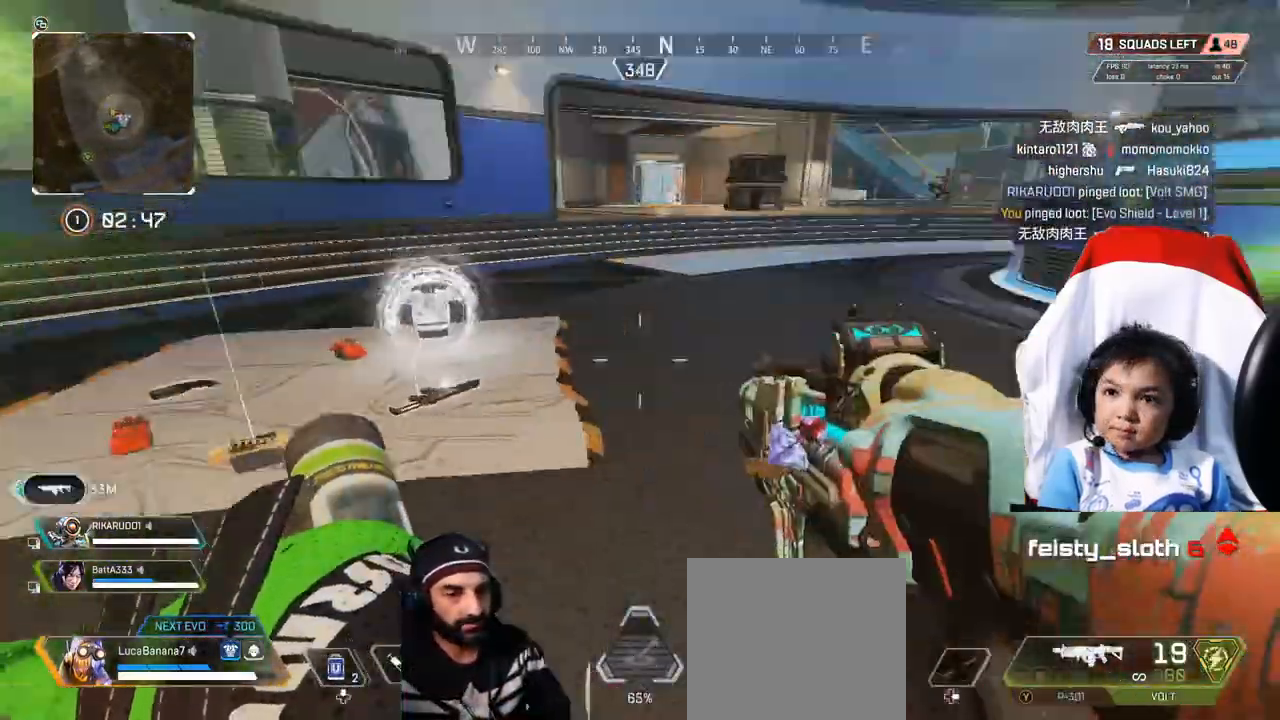
{"dt_ms": 520, "buttons": [], "left_stick": "up-right", "right_stick": "center", "events": [[40, "right_stick", "center"], [120, "Y", "down"], [160, "Y", "up"], [240, "left_stick", "up-right"], [280, "A", "down"], [360, "A", "up"]]}
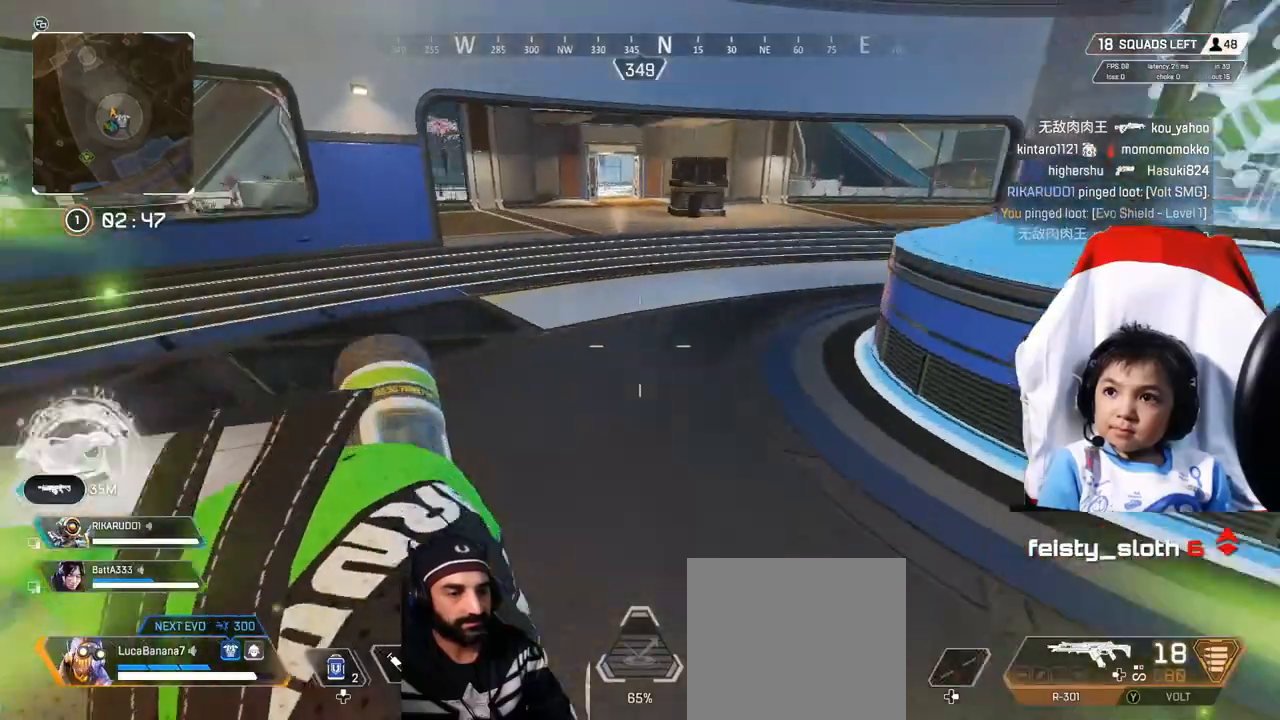
{"dt_ms": 480, "buttons": [], "left_stick": "up-right", "right_stick": "right", "events": [[40, "right_stick", "right"], [160, "right_stick", "center"], [400, "right_stick", "right"]]}
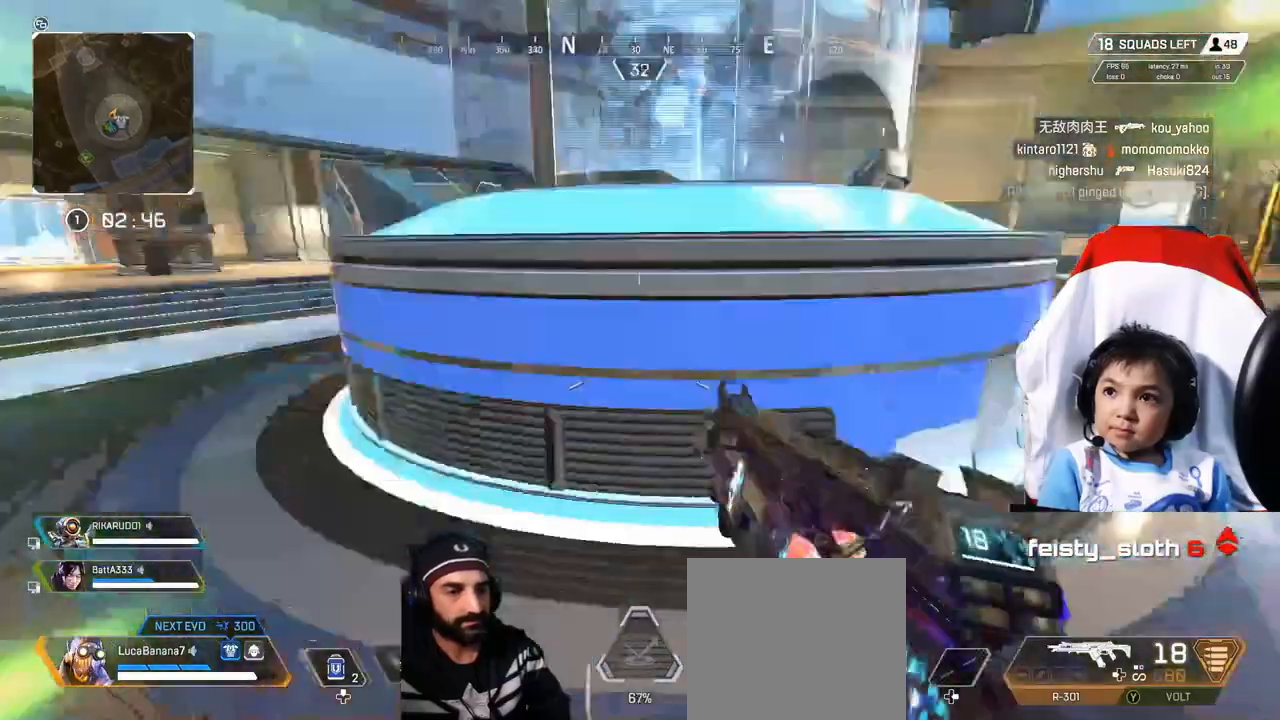
{"dt_ms": 520, "buttons": [], "left_stick": "up-right", "right_stick": "center", "events": [[160, "right_stick", "center"]]}
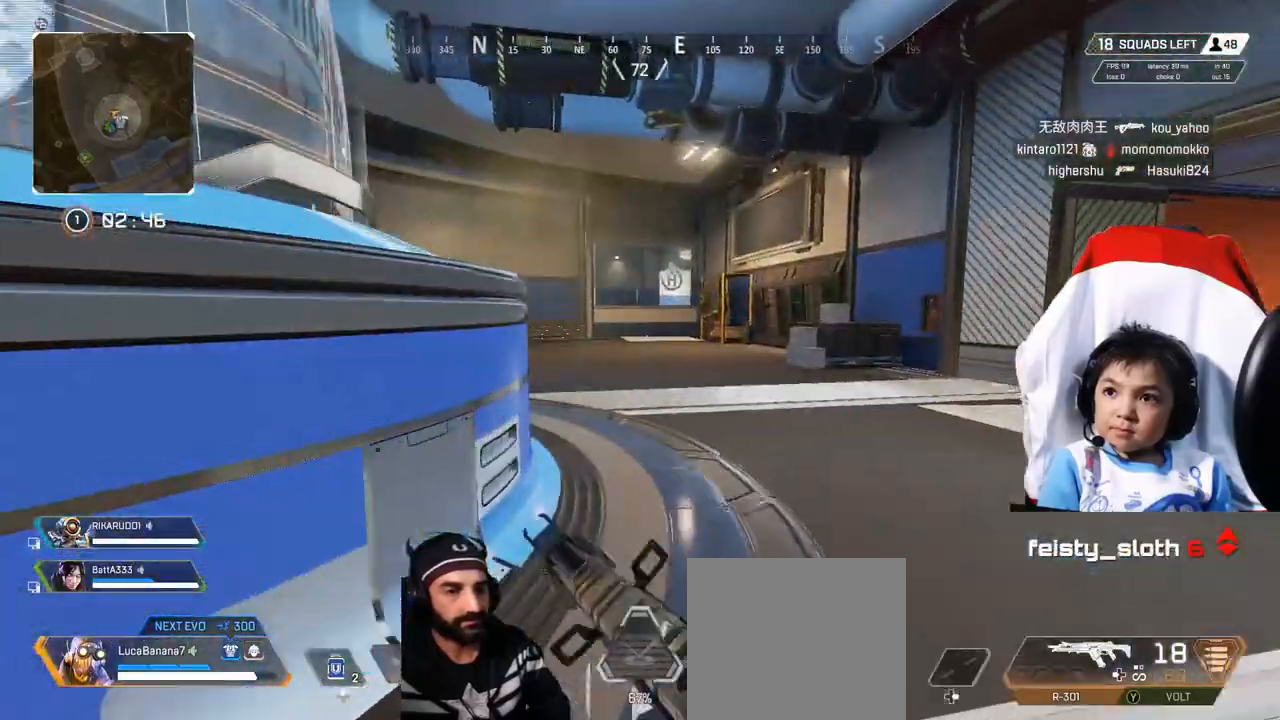
{"dt_ms": 480, "buttons": [], "left_stick": "up-right", "right_stick": "left", "events": [[80, "Y", "down"], [160, "Y", "up"], [360, "right_stick", "left"]]}